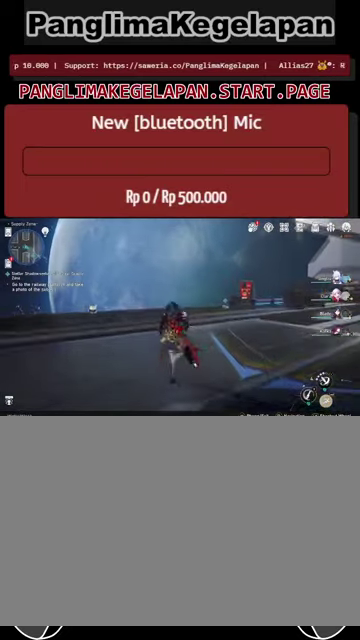
Gameplay with a controller (PlayStation layout); each line is a JSON object with the inputs held at the frame after it. "events" lists button and stick changes between this image and that frame as [ms after this image, input, new state], when the widget could be followed in between. Not read: L3 R3.
{"buttons": ["R2"], "left_stick": "up", "right_stick": "center", "events": []}
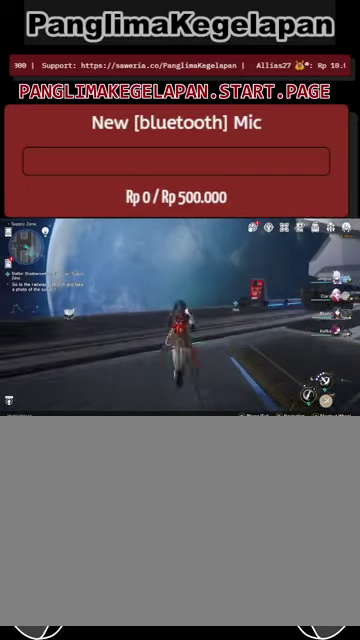
{"buttons": ["R2"], "left_stick": "up", "right_stick": "right", "events": [[367, "right_stick", "right"]]}
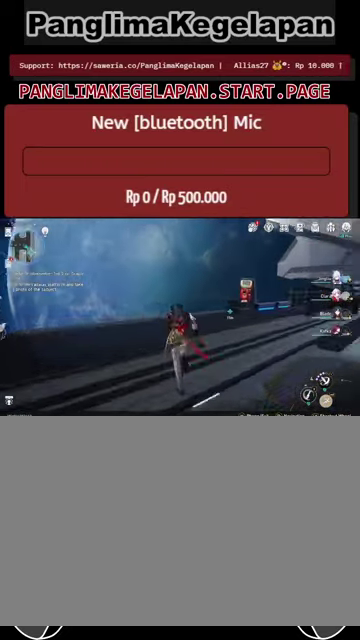
{"buttons": ["R2"], "left_stick": "up", "right_stick": "center", "events": [[67, "right_stick", "center"], [100, "left_stick", "up-left"], [500, "left_stick", "up"]]}
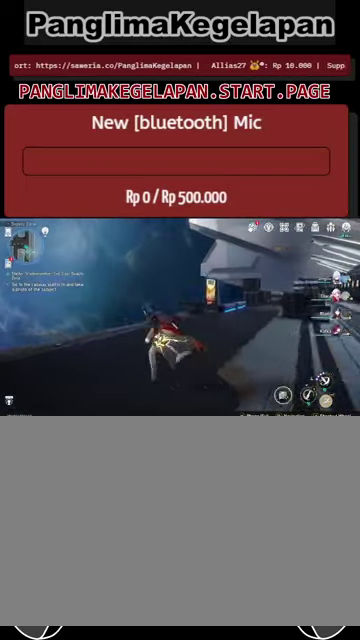
{"buttons": ["R2"], "left_stick": "up-left", "right_stick": "center", "events": [[33, "right_stick", "right"], [333, "right_stick", "center"], [500, "left_stick", "up-left"]]}
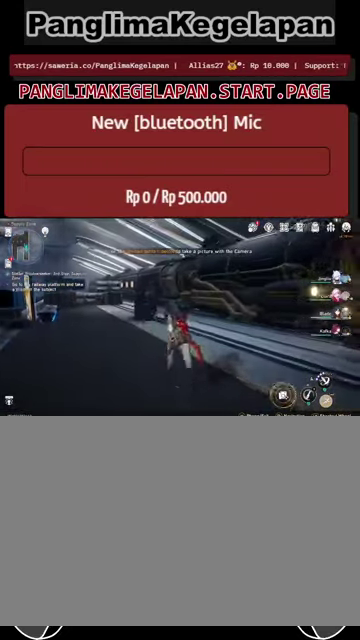
{"buttons": ["R2"], "left_stick": "center", "right_stick": "center", "events": [[133, "left_stick", "center"]]}
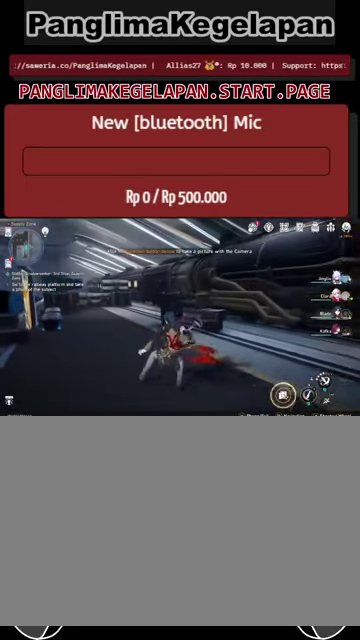
{"buttons": ["R2"], "left_stick": "center", "right_stick": "center", "events": [[133, "right_stick", "right"], [400, "right_stick", "center"]]}
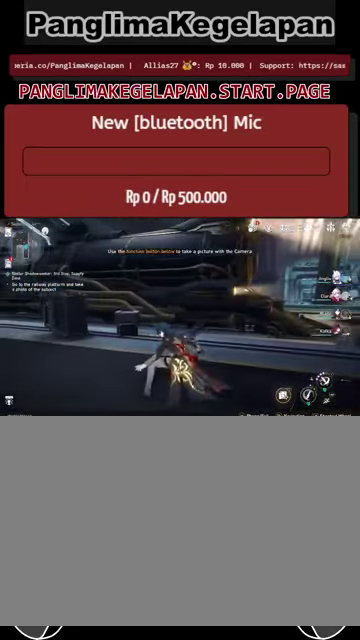
{"buttons": ["R2"], "left_stick": "center", "right_stick": "center", "events": [[367, "right_stick", "up-right"], [433, "right_stick", "center"]]}
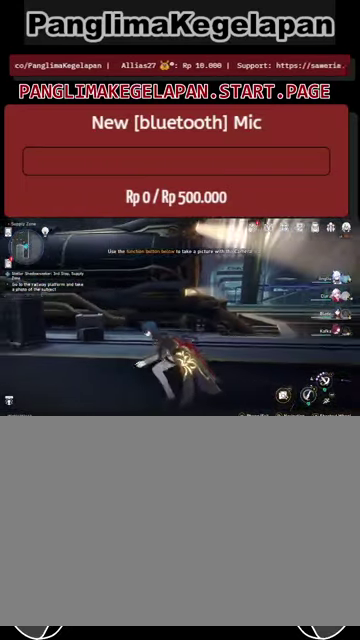
{"buttons": ["R2"], "left_stick": "center", "right_stick": "up-left", "events": [[433, "right_stick", "up-left"]]}
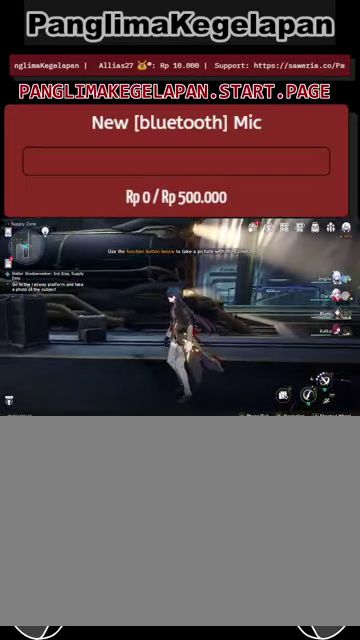
{"buttons": ["R2"], "left_stick": "center", "right_stick": "center", "events": [[267, "right_stick", "center"]]}
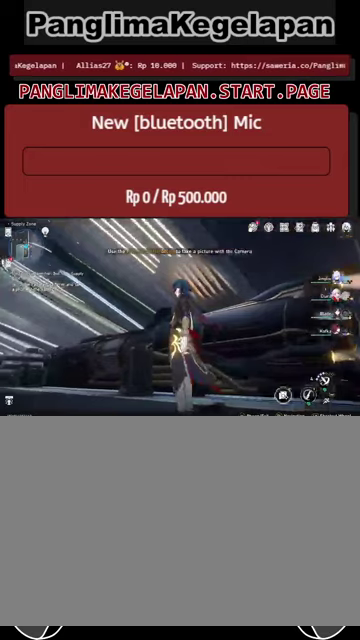
{"buttons": ["R2"], "left_stick": "center", "right_stick": "down", "events": [[134, "right_stick", "left"], [234, "right_stick", "down-left"], [500, "right_stick", "down"]]}
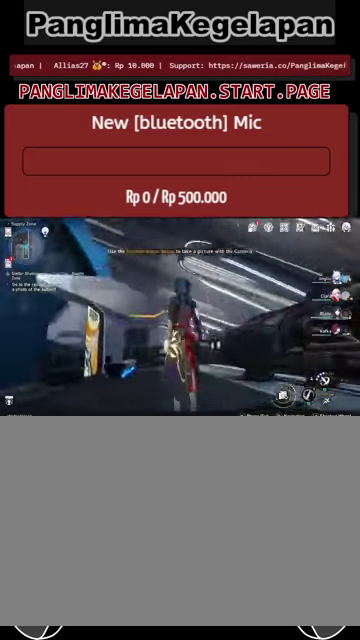
{"buttons": ["R2"], "left_stick": "center", "right_stick": "center", "events": [[100, "right_stick", "center"]]}
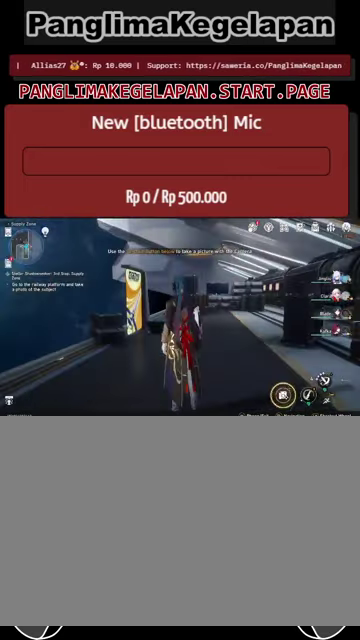
{"buttons": ["R2"], "left_stick": "center", "right_stick": "center", "events": [[34, "right_stick", "left"], [467, "right_stick", "center"]]}
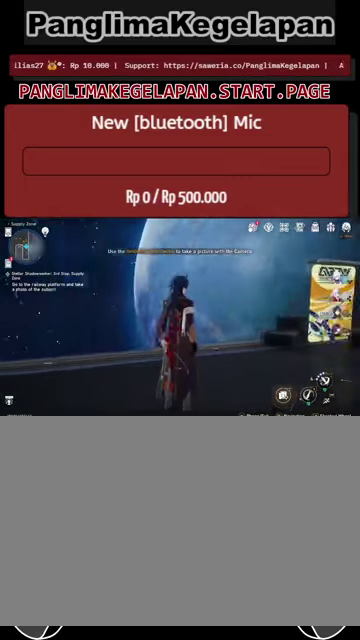
{"buttons": ["R2"], "left_stick": "center", "right_stick": "left", "events": [[300, "right_stick", "left"]]}
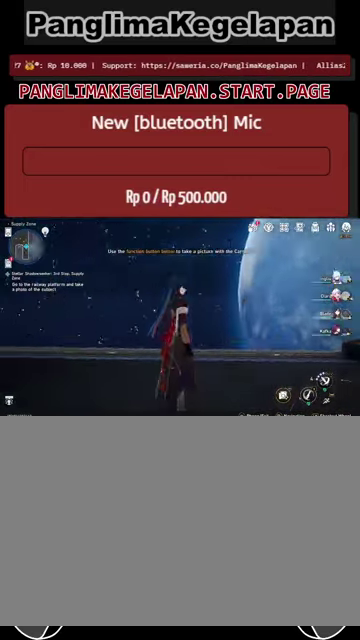
{"buttons": ["R2"], "left_stick": "center", "right_stick": "center", "events": [[267, "right_stick", "center"]]}
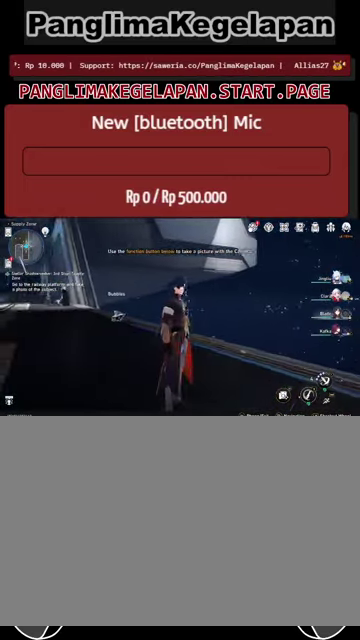
{"buttons": ["R2"], "left_stick": "center", "right_stick": "up-right", "events": [[134, "right_stick", "right"], [467, "right_stick", "up-right"]]}
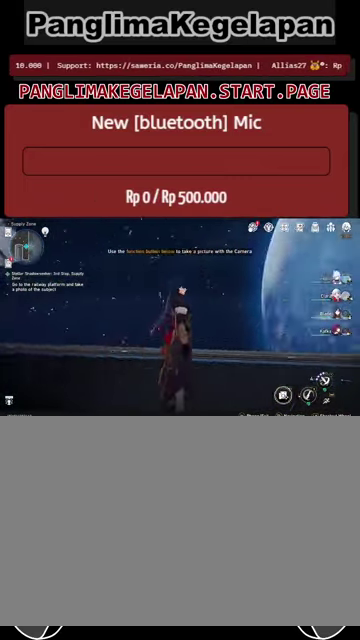
{"buttons": ["R2"], "left_stick": "center", "right_stick": "up-right", "events": [[100, "right_stick", "center"], [500, "right_stick", "up-right"]]}
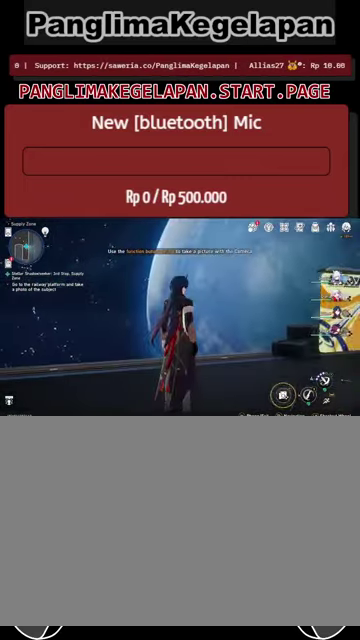
{"buttons": ["R2"], "left_stick": "left", "right_stick": "center", "events": [[234, "right_stick", "center"], [300, "left_stick", "left"]]}
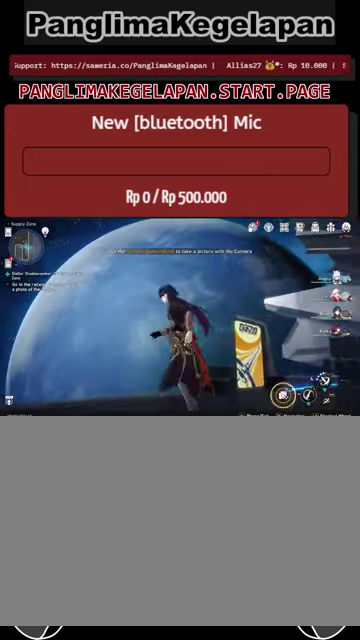
{"buttons": ["R2"], "left_stick": "center", "right_stick": "up-left", "events": [[267, "left_stick", "center"], [367, "right_stick", "left"], [434, "right_stick", "up-left"]]}
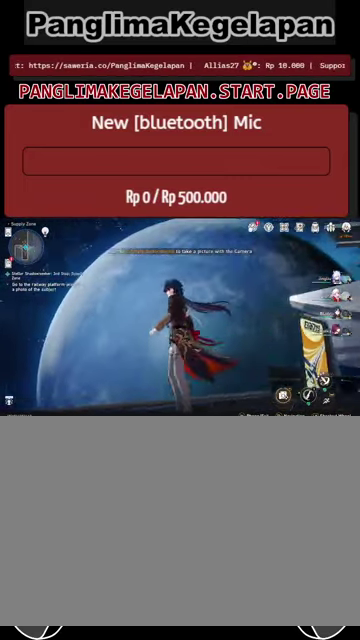
{"buttons": ["R2"], "left_stick": "center", "right_stick": "center", "events": [[34, "right_stick", "center"], [334, "left_stick", "up"], [467, "left_stick", "center"]]}
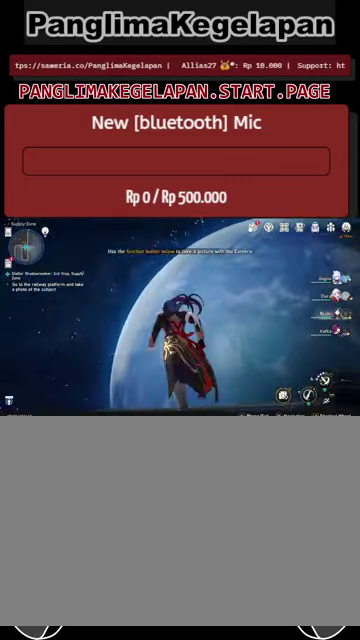
{"buttons": ["R2"], "left_stick": "center", "right_stick": "center", "events": []}
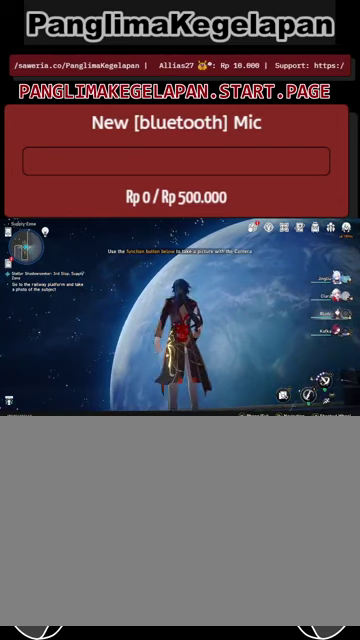
{"buttons": ["R2"], "left_stick": "center", "right_stick": "center", "events": []}
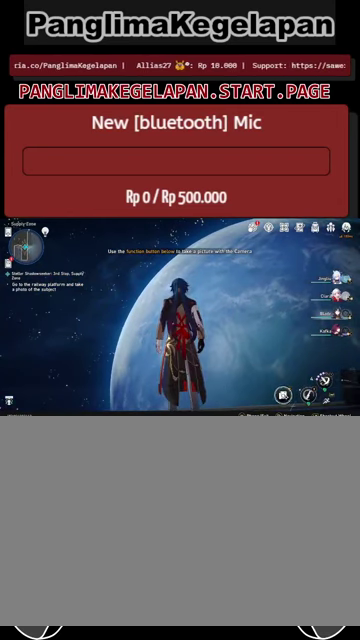
{"buttons": ["R2"], "left_stick": "center", "right_stick": "center", "events": []}
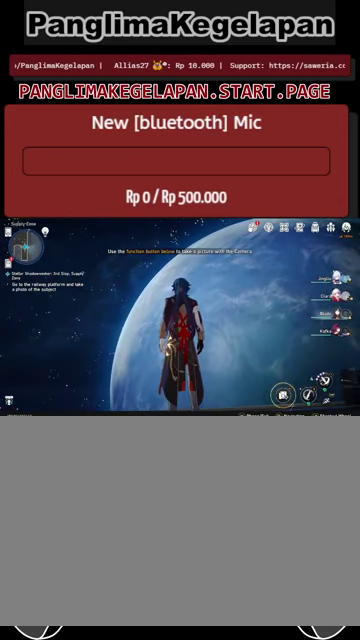
{"buttons": ["R2"], "left_stick": "center", "right_stick": "center", "events": []}
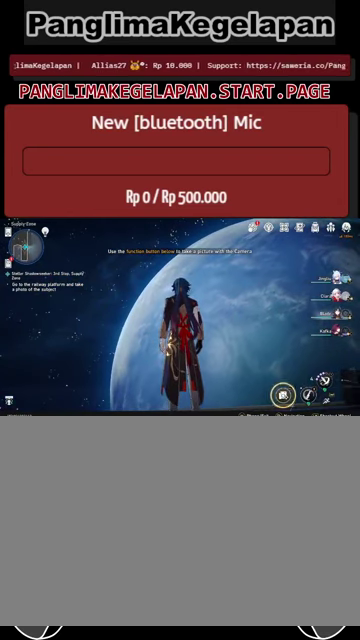
{"buttons": [], "left_stick": "center", "right_stick": "center", "events": [[100, "R2", "up"], [100, "left_stick", "up"], [166, "left_stick", "center"]]}
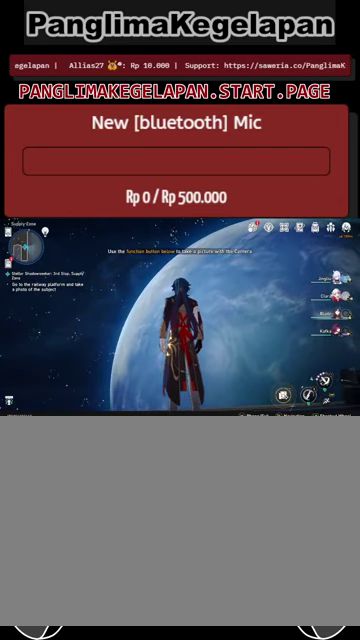
{"buttons": [], "left_stick": "center", "right_stick": "center", "events": []}
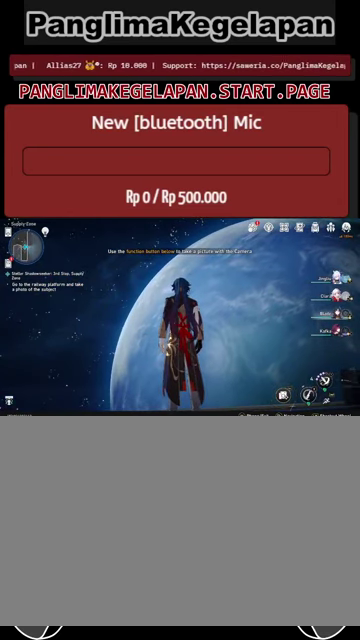
{"buttons": ["DPAD_LEFT"], "left_stick": "center", "right_stick": "center", "events": [[33, "DPAD_LEFT", "down"]]}
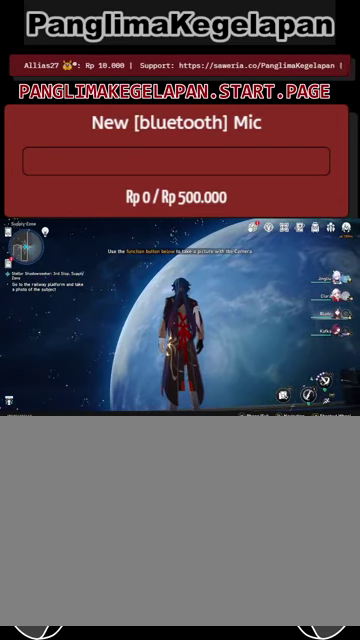
{"buttons": ["DPAD_LEFT"], "left_stick": "center", "right_stick": "center", "events": []}
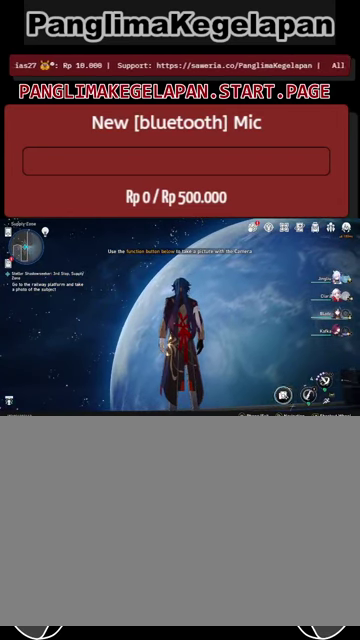
{"buttons": ["DPAD_LEFT"], "left_stick": "center", "right_stick": "center", "events": []}
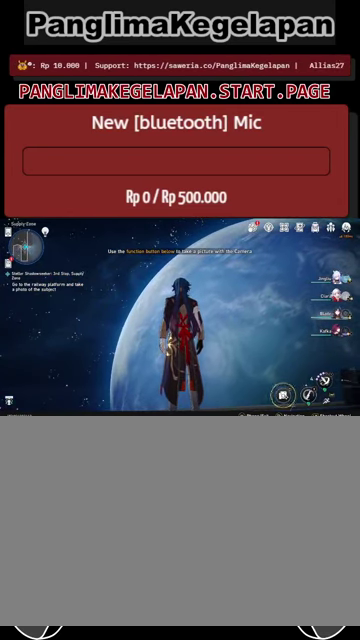
{"buttons": ["DPAD_LEFT"], "left_stick": "center", "right_stick": "center", "events": []}
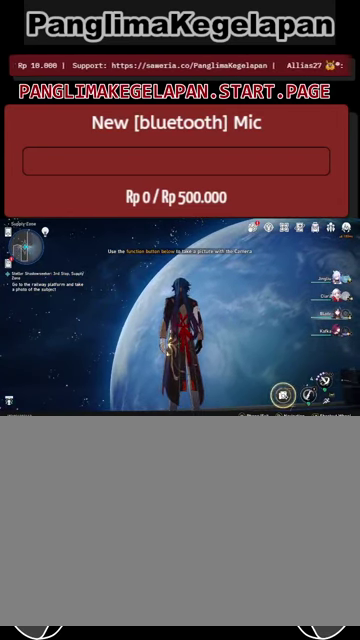
{"buttons": ["DPAD_LEFT"], "left_stick": "center", "right_stick": "center", "events": []}